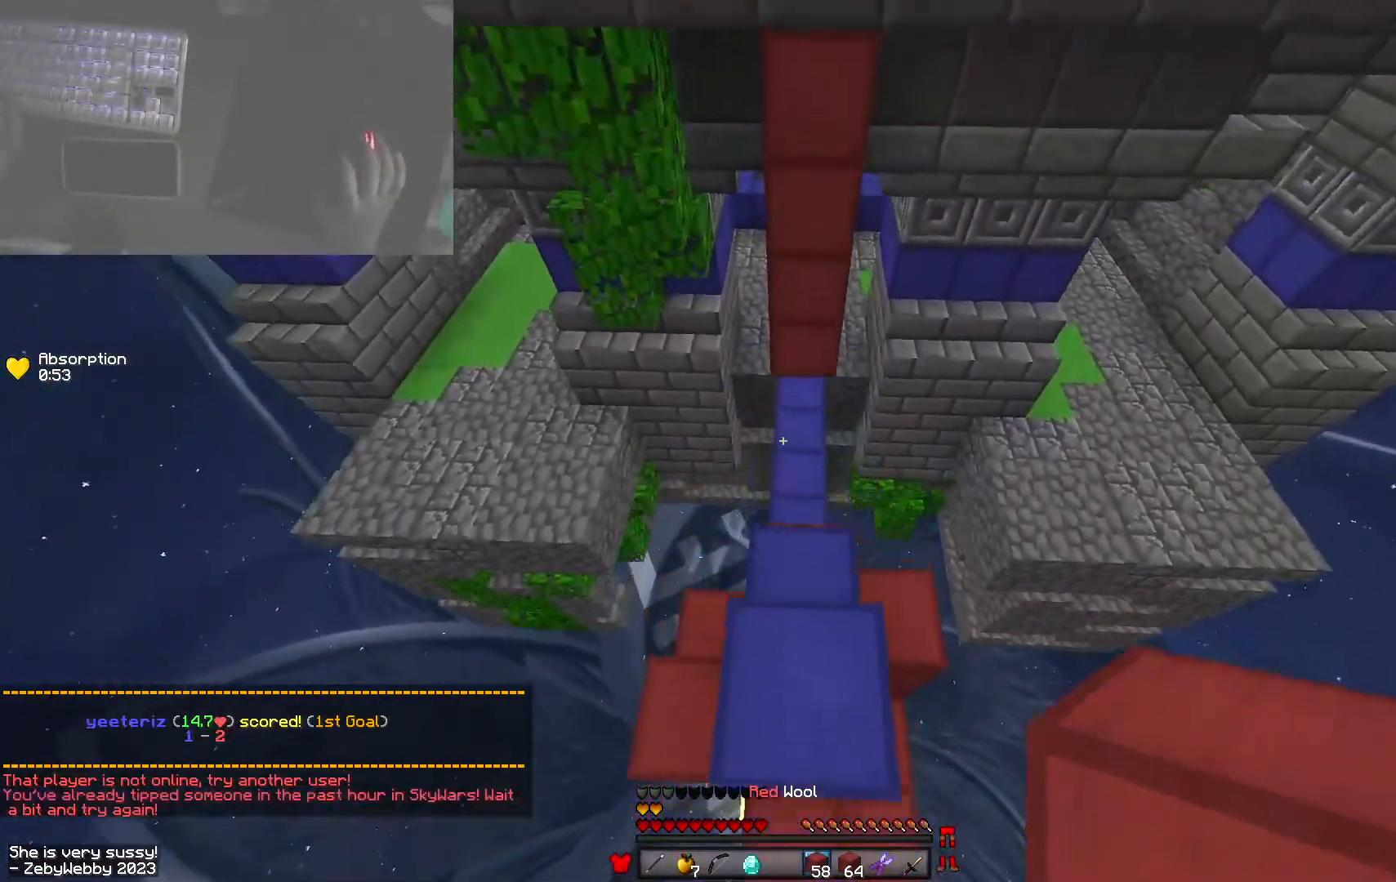
Gameplay with keyboard and mouse; each line is a JSON object with the keys and mouse buttons held at the frame after it. "events" lists presses ("down") and releases ("up") of "a", "d", "s", "shift", "space", "w", "mouse_left" and "mouse_right" between this image and that frame as [ms after this image, input, new state], when the widget could be followed in between. "mouse_left", "mouse_right" = the "left", "right" buttons of the "mouse" list. No other keys are recorded. Fast repeated clicks can show as one long hold. Mouse movement is not recorded.
{"keys": ["w"], "mouse": [], "events": []}
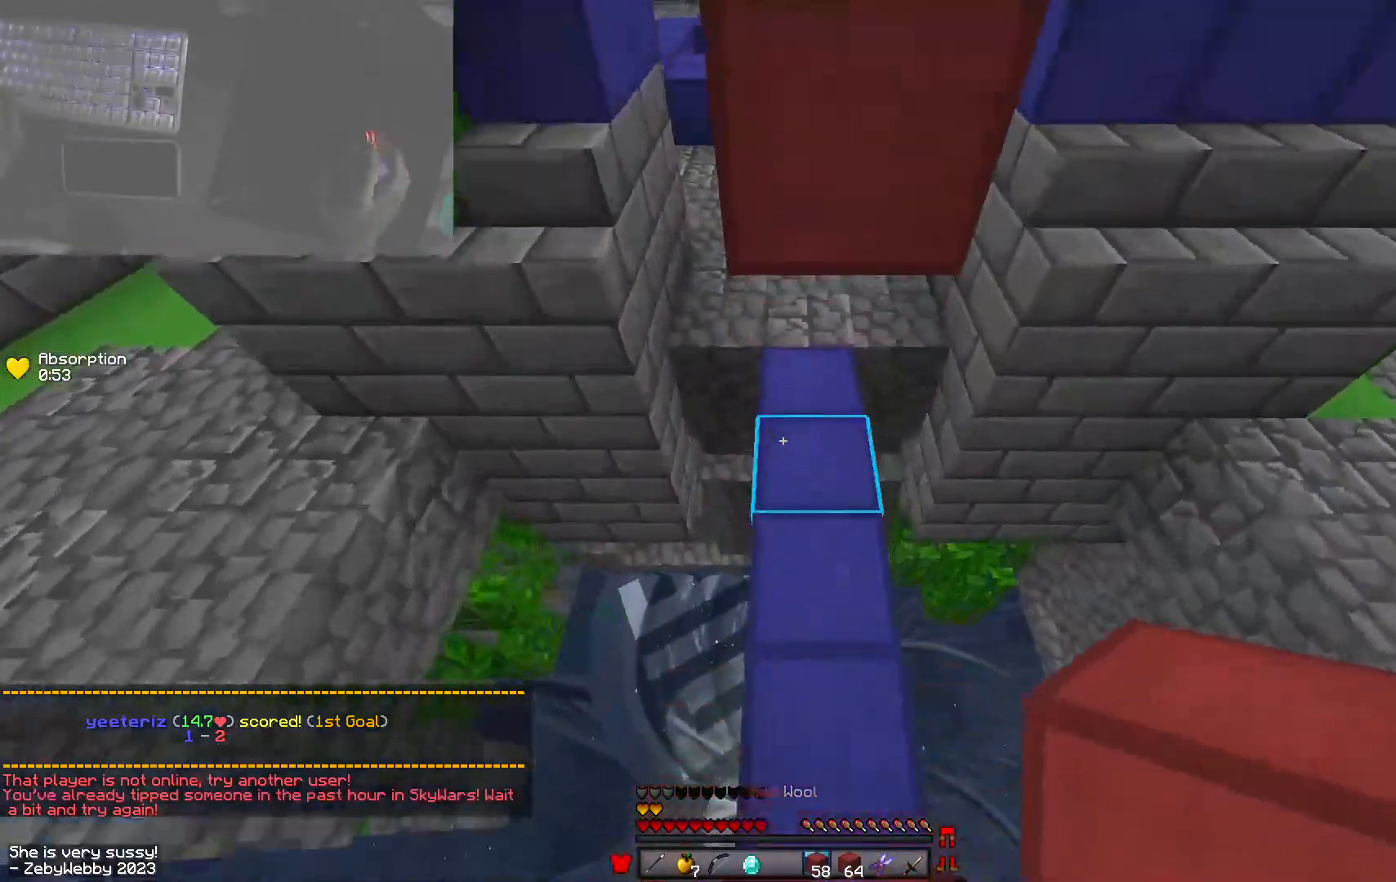
{"keys": ["space", "w"], "mouse": [], "events": [[283, "space", "down"], [383, "space", "up"], [450, "space", "down"]]}
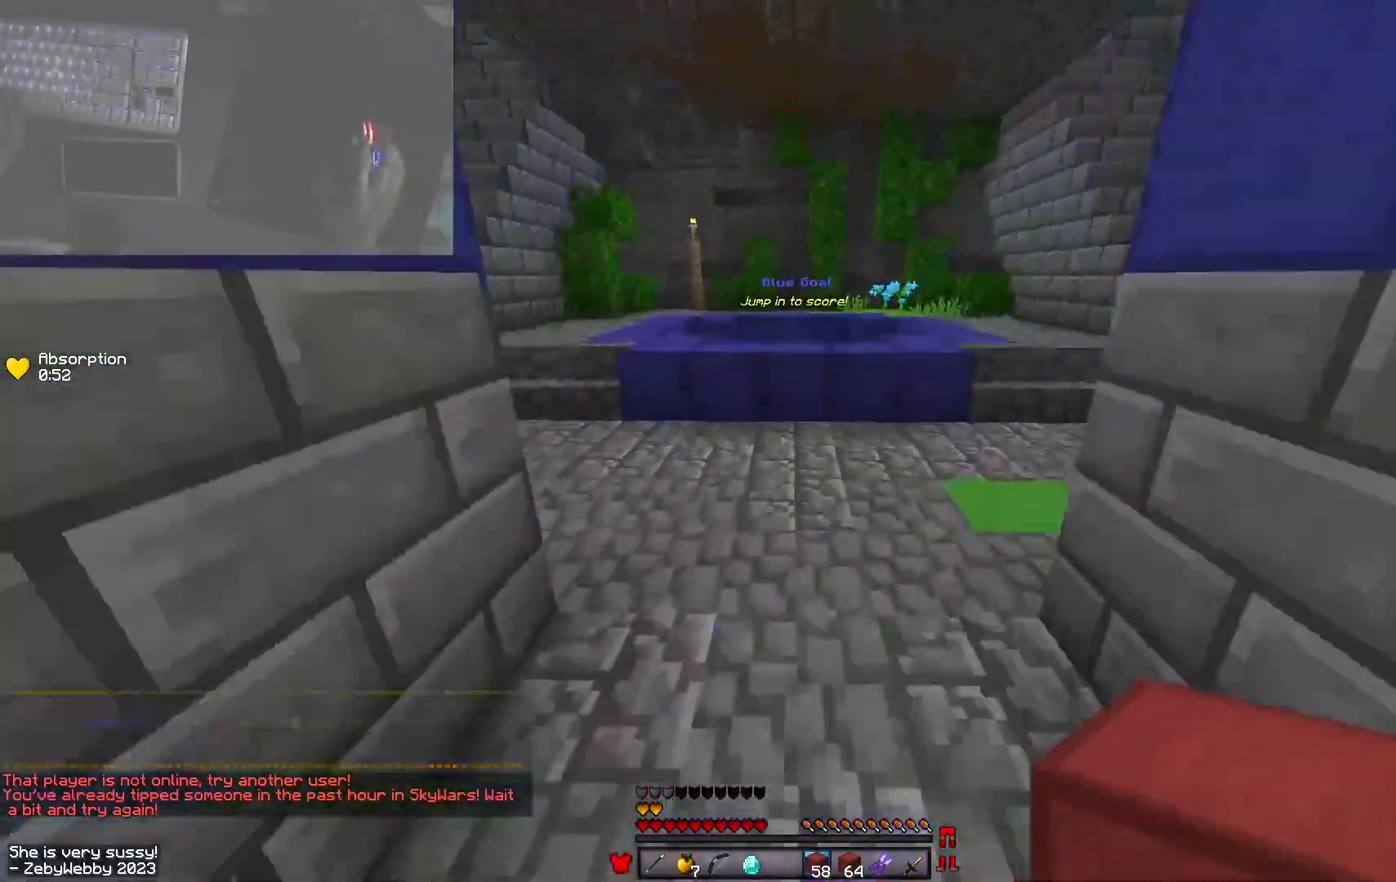
{"keys": ["w"], "mouse": [], "events": [[33, "space", "up"], [83, "space", "down"], [166, "space", "up"], [283, "a", "down"], [416, "a", "up"]]}
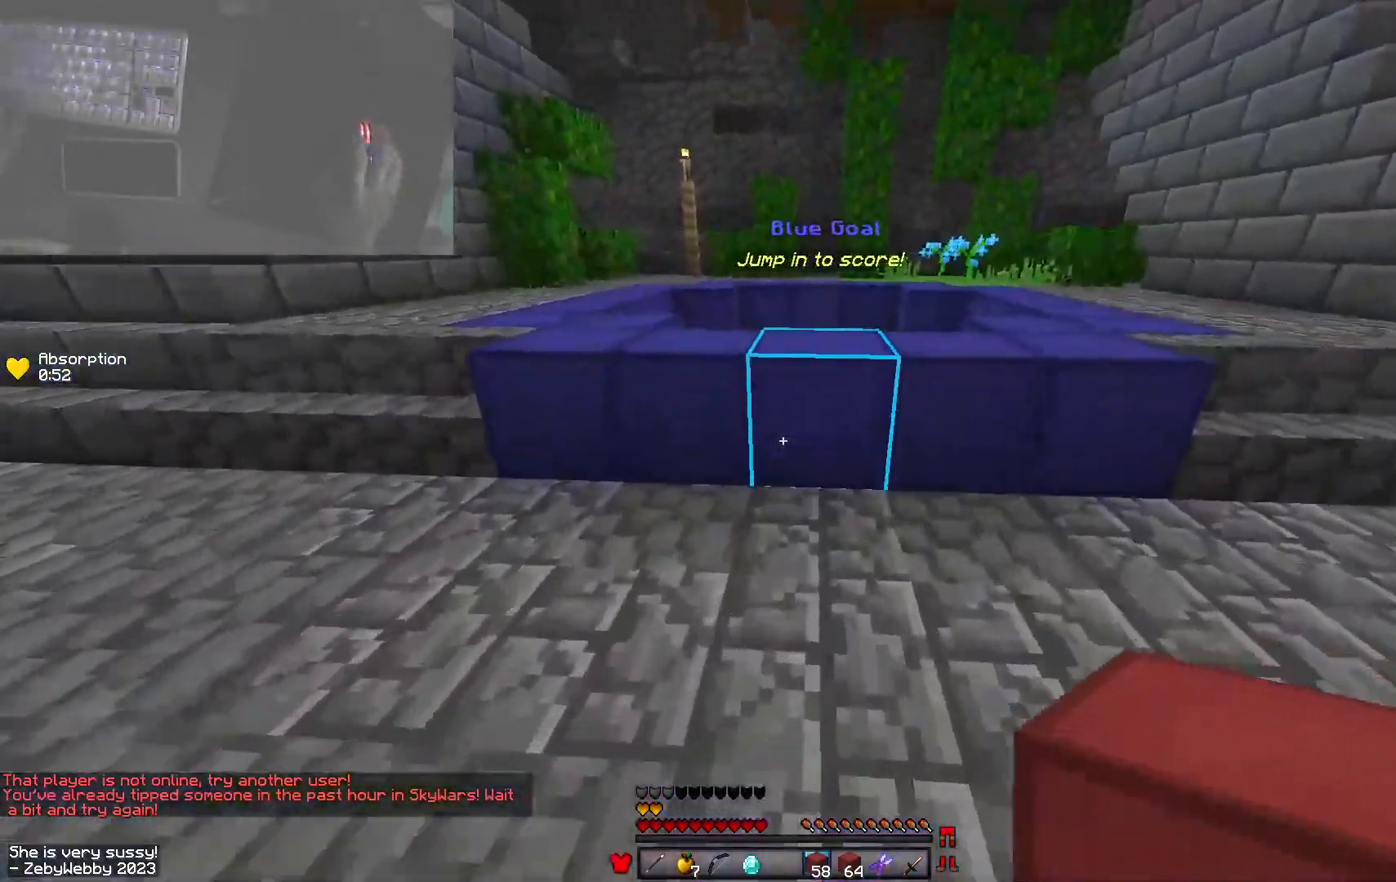
{"keys": ["w"], "mouse": [], "events": [[100, "space", "down"], [283, "space", "up"]]}
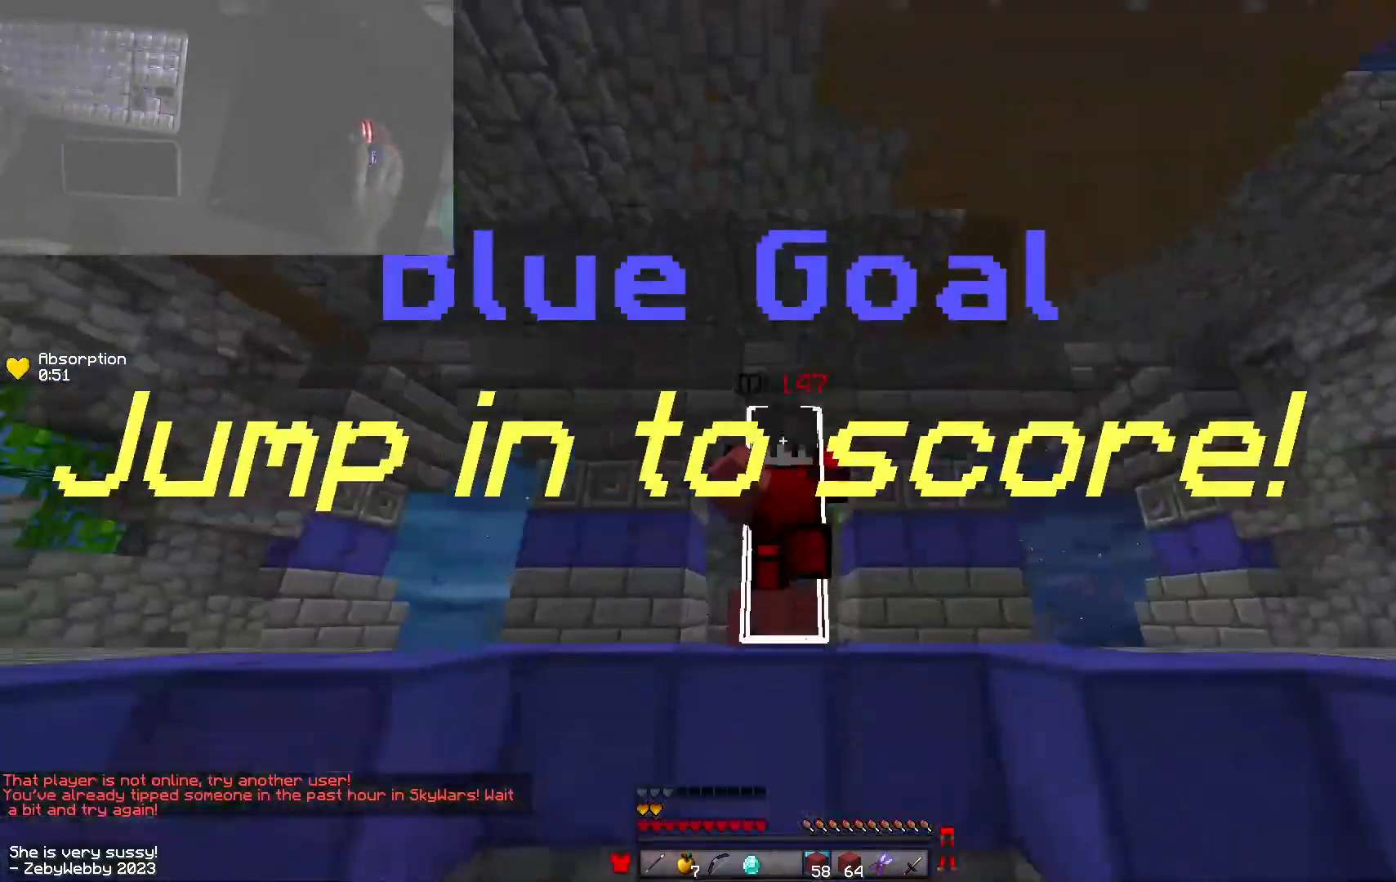
{"keys": ["w"], "mouse": ["left", "right"], "events": [[216, "mouse_left", "down"], [233, "mouse_right", "down"]]}
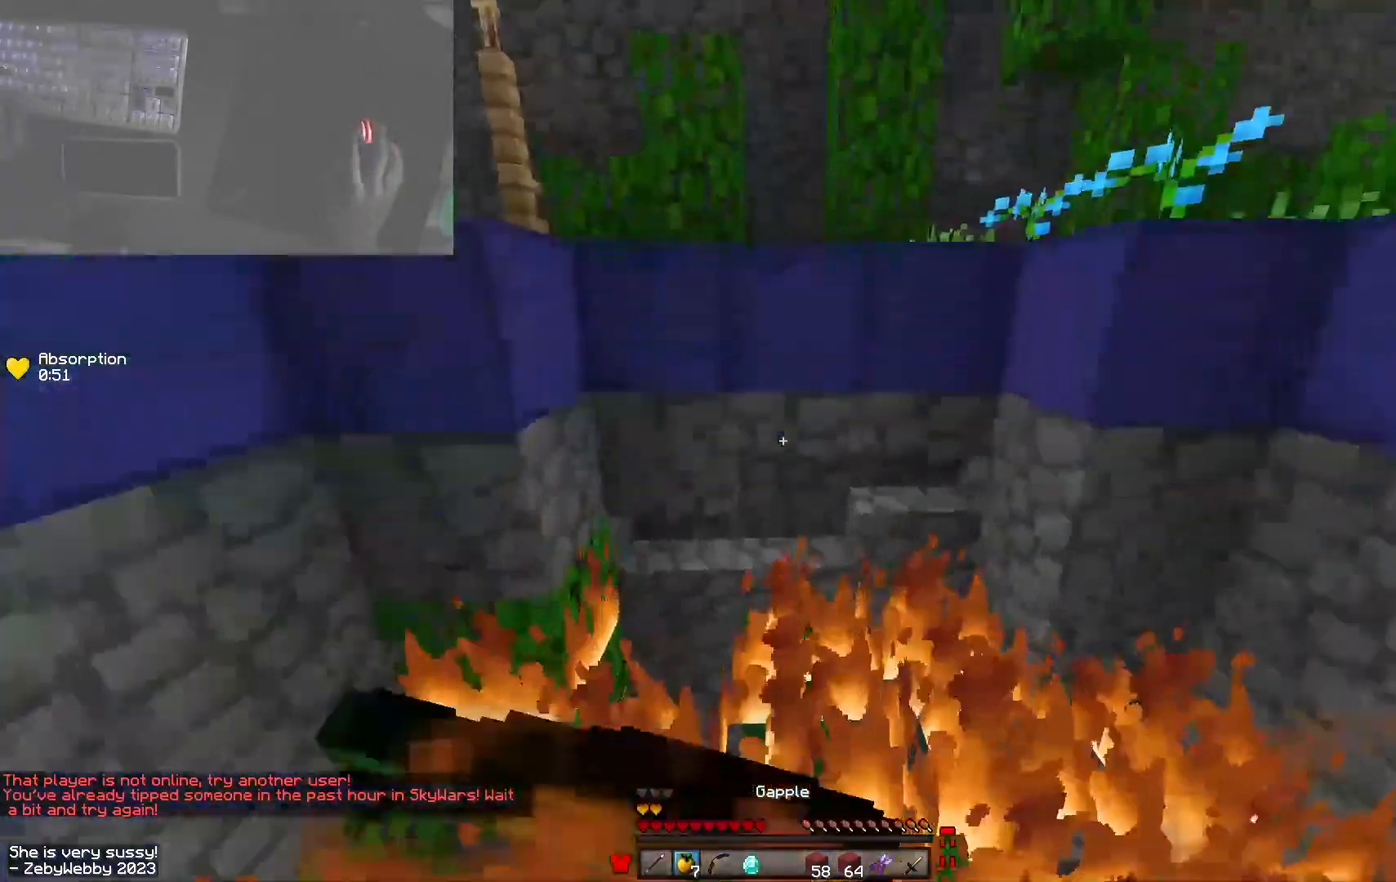
{"keys": ["w"], "mouse": ["left", "right"], "events": []}
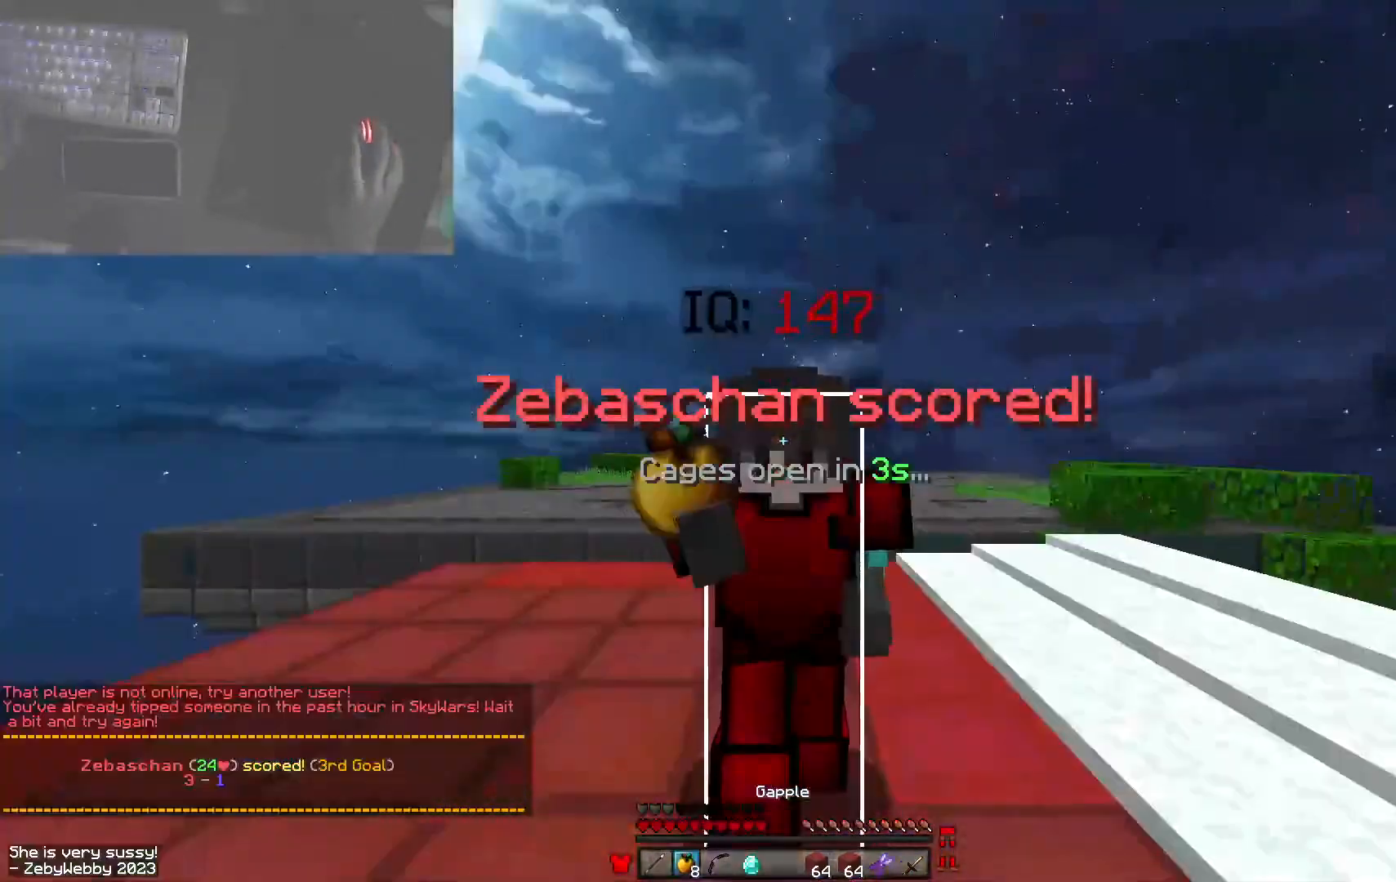
{"keys": ["a", "d"], "mouse": ["left", "right"], "events": [[300, "d", "down"], [333, "w", "up"], [483, "a", "down"]]}
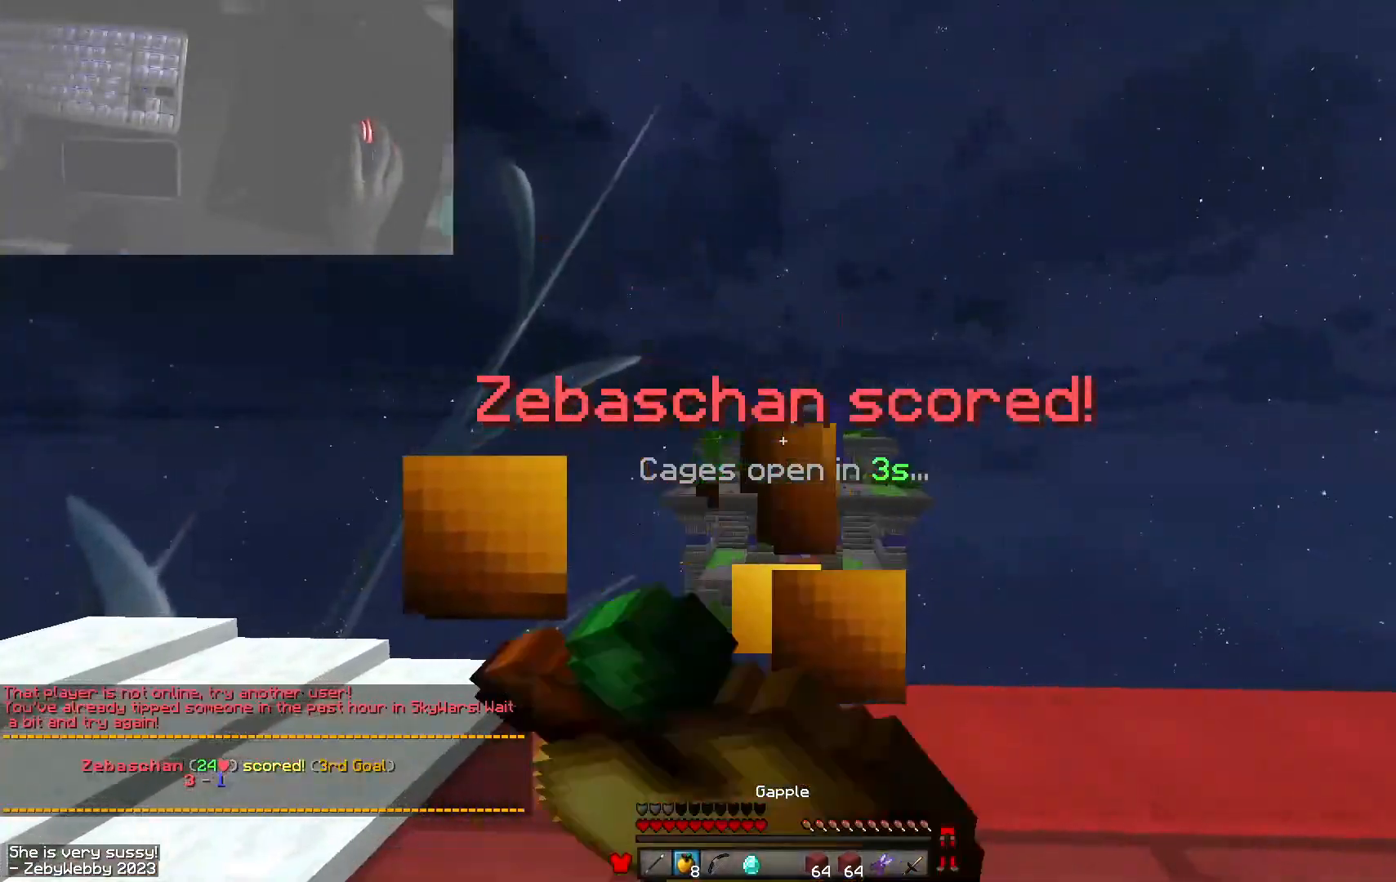
{"keys": ["a", "d"], "mouse": ["left", "right"], "events": [[16, "d", "up"], [83, "a", "up"], [83, "d", "down"], [150, "a", "down"], [166, "d", "up"], [216, "a", "up"], [216, "d", "down"], [300, "a", "down"], [366, "a", "up"], [450, "a", "down"]]}
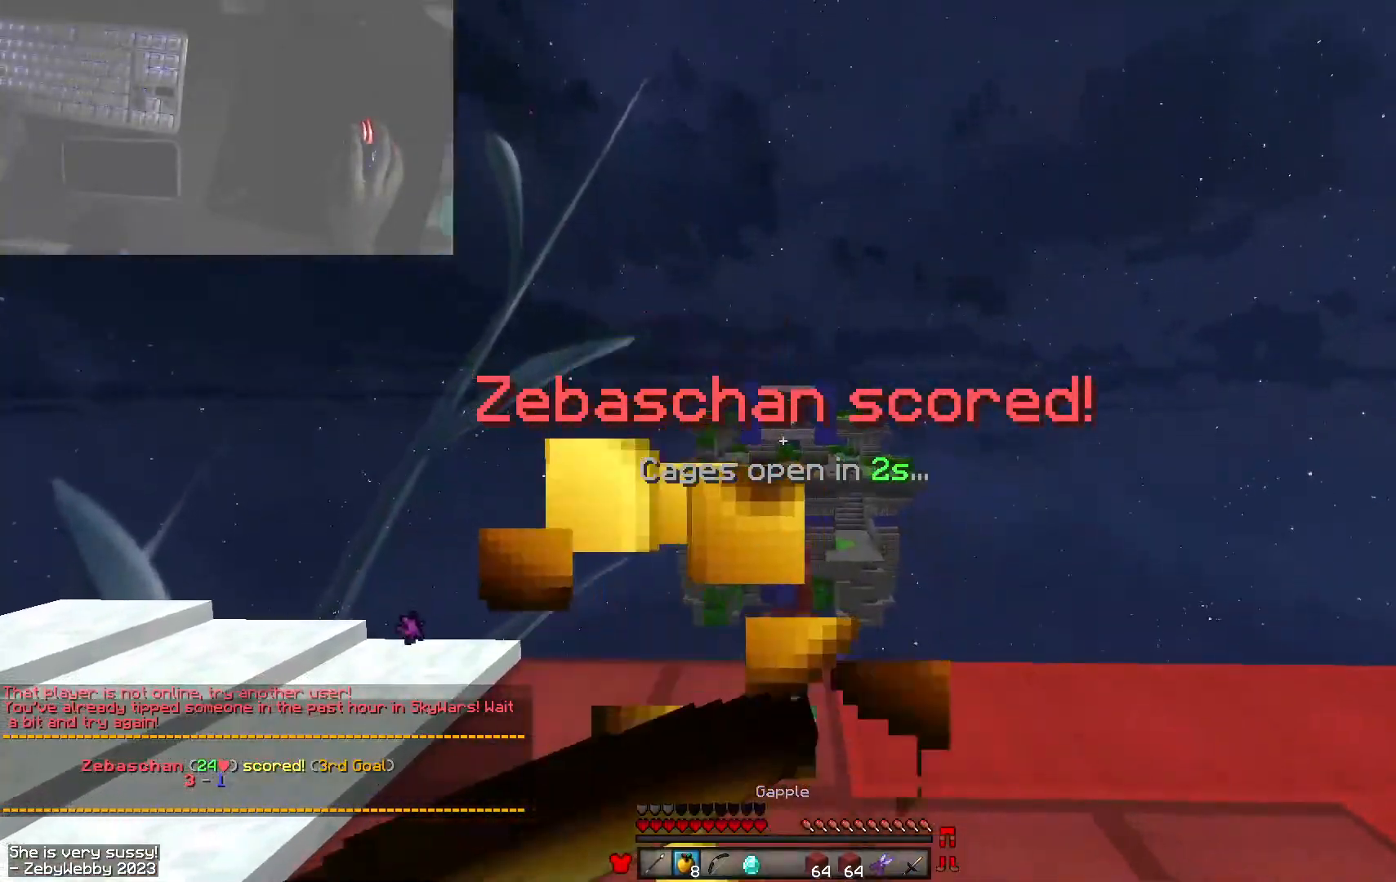
{"keys": ["d", "s"], "mouse": ["left", "right"], "events": [[450, "a", "up"], [500, "s", "down"]]}
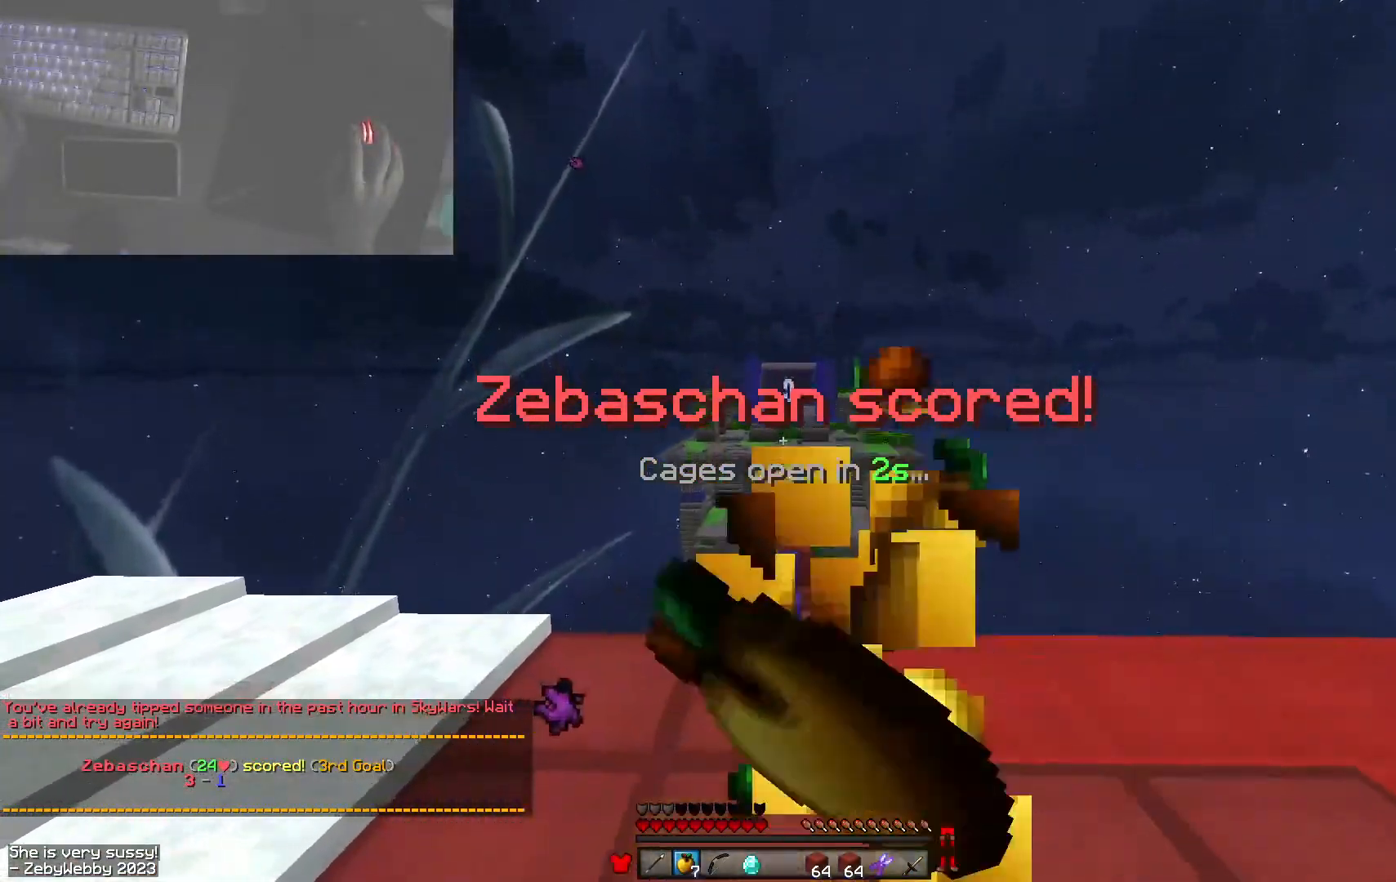
{"keys": [], "mouse": [], "events": [[50, "d", "up"], [66, "a", "down"], [133, "mouse_left", "up"], [133, "mouse_right", "up"], [216, "a", "up"], [416, "s", "up"]]}
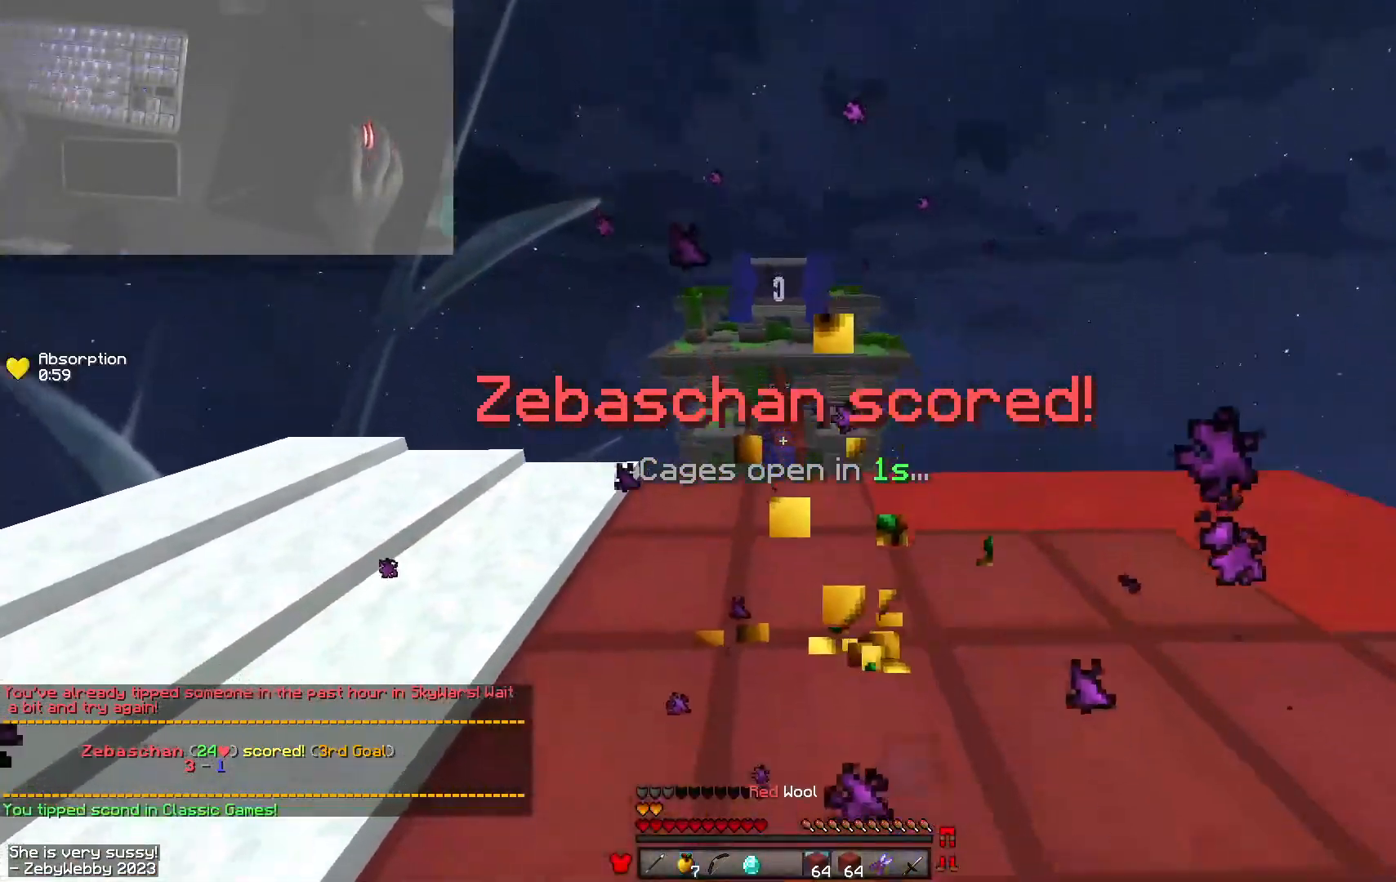
{"keys": ["space", "w"], "mouse": ["left", "right"], "events": [[166, "mouse_left", "down"], [166, "space", "down"], [200, "mouse_right", "down"], [216, "w", "down"]]}
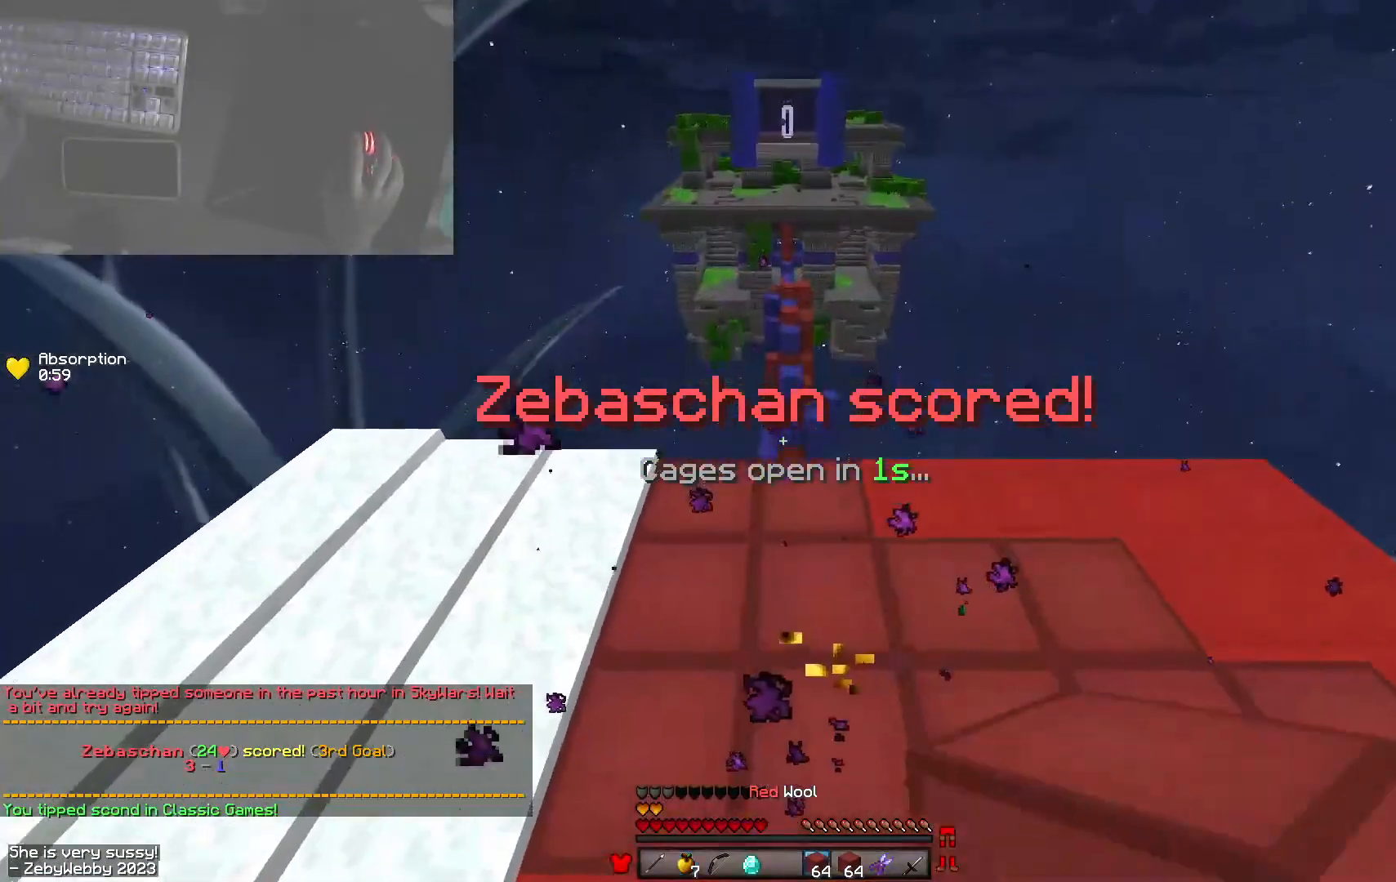
{"keys": ["w"], "mouse": [], "events": [[66, "mouse_right", "up"], [133, "mouse_left", "up"], [216, "space", "up"]]}
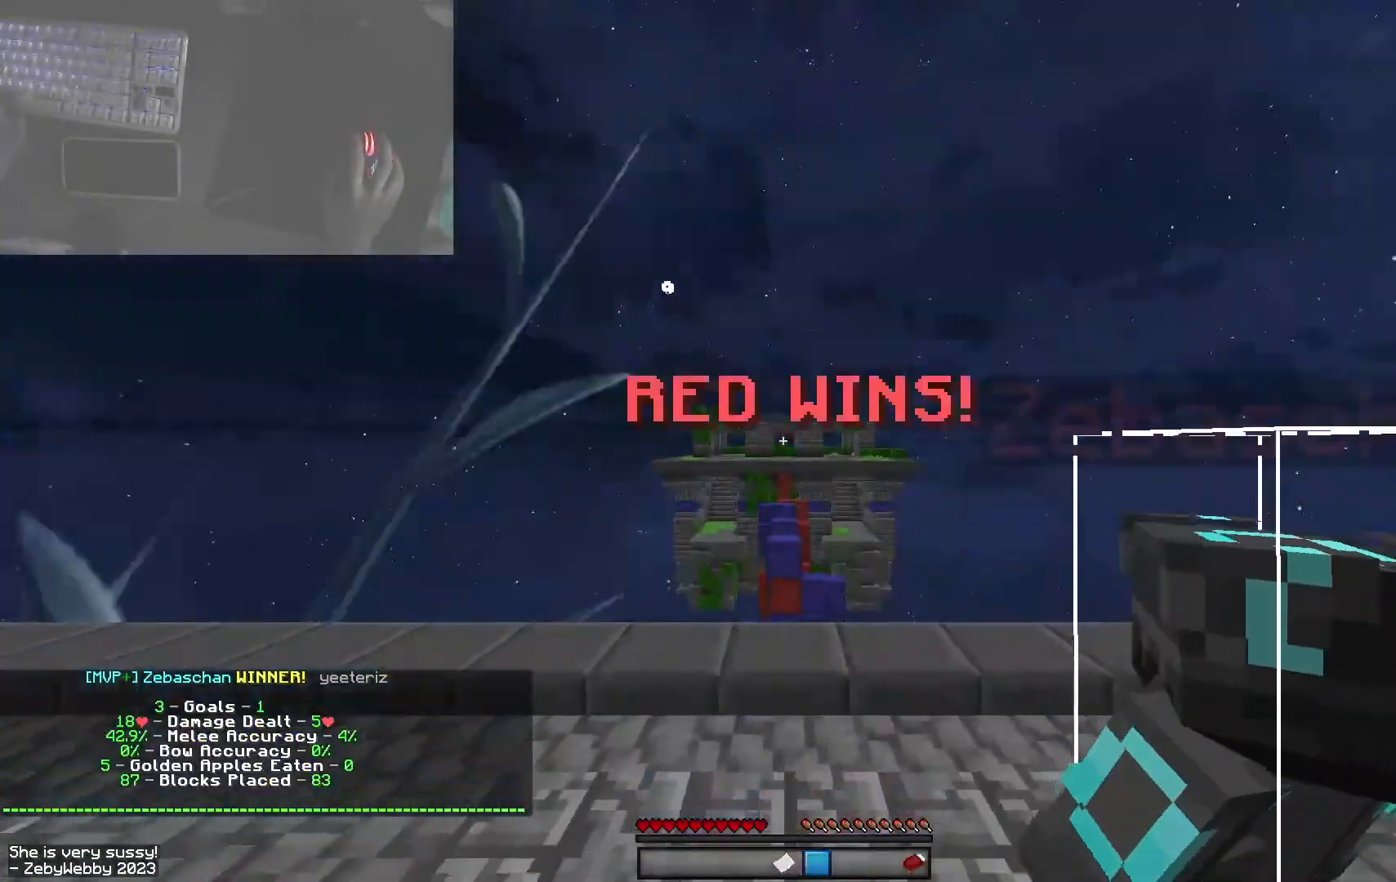
{"keys": ["space", "w"], "mouse": [], "events": [[233, "space", "down"]]}
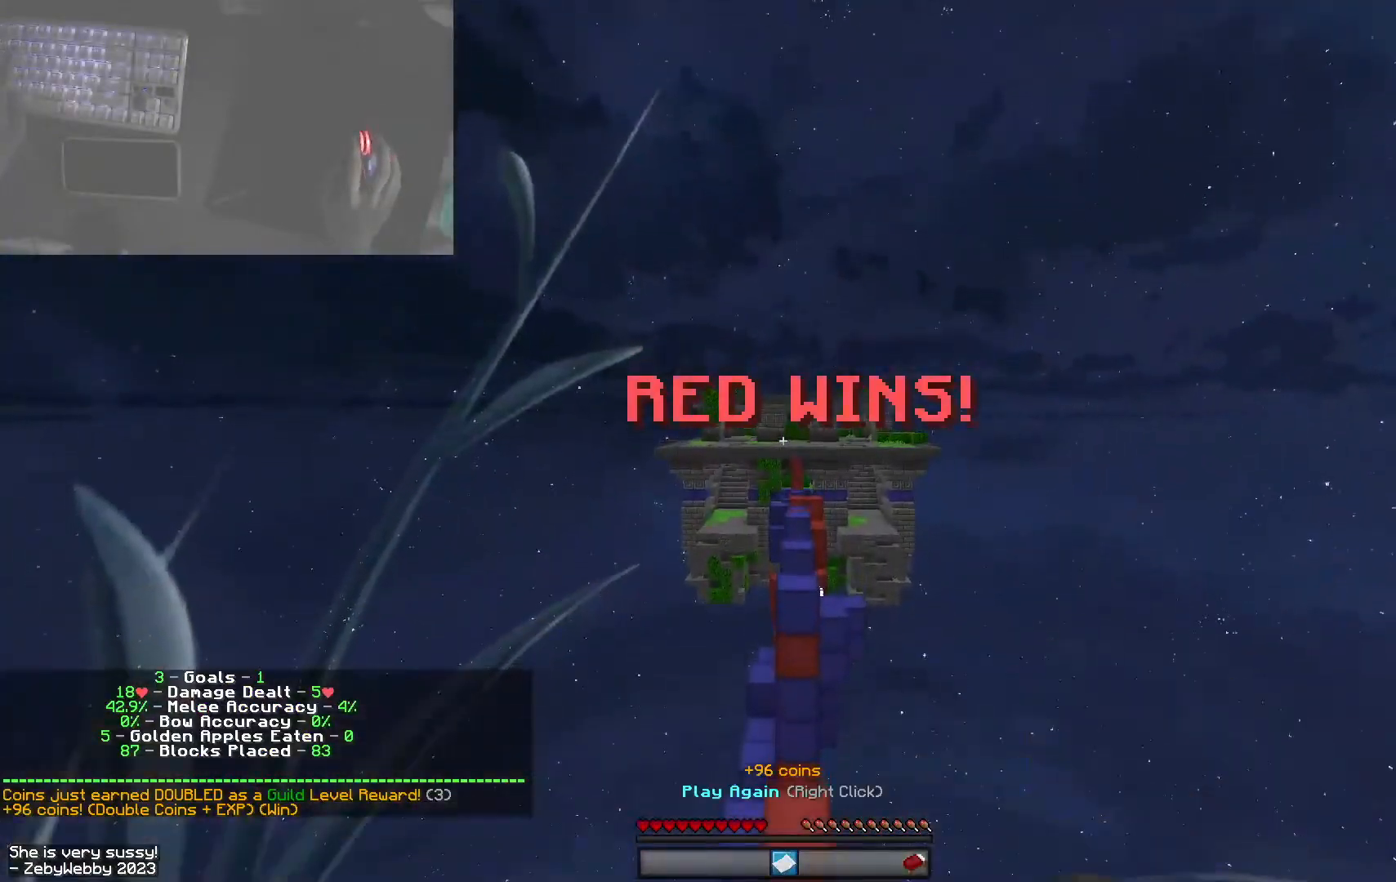
{"keys": ["space", "w"], "mouse": ["right"], "events": [[116, "mouse_right", "down"]]}
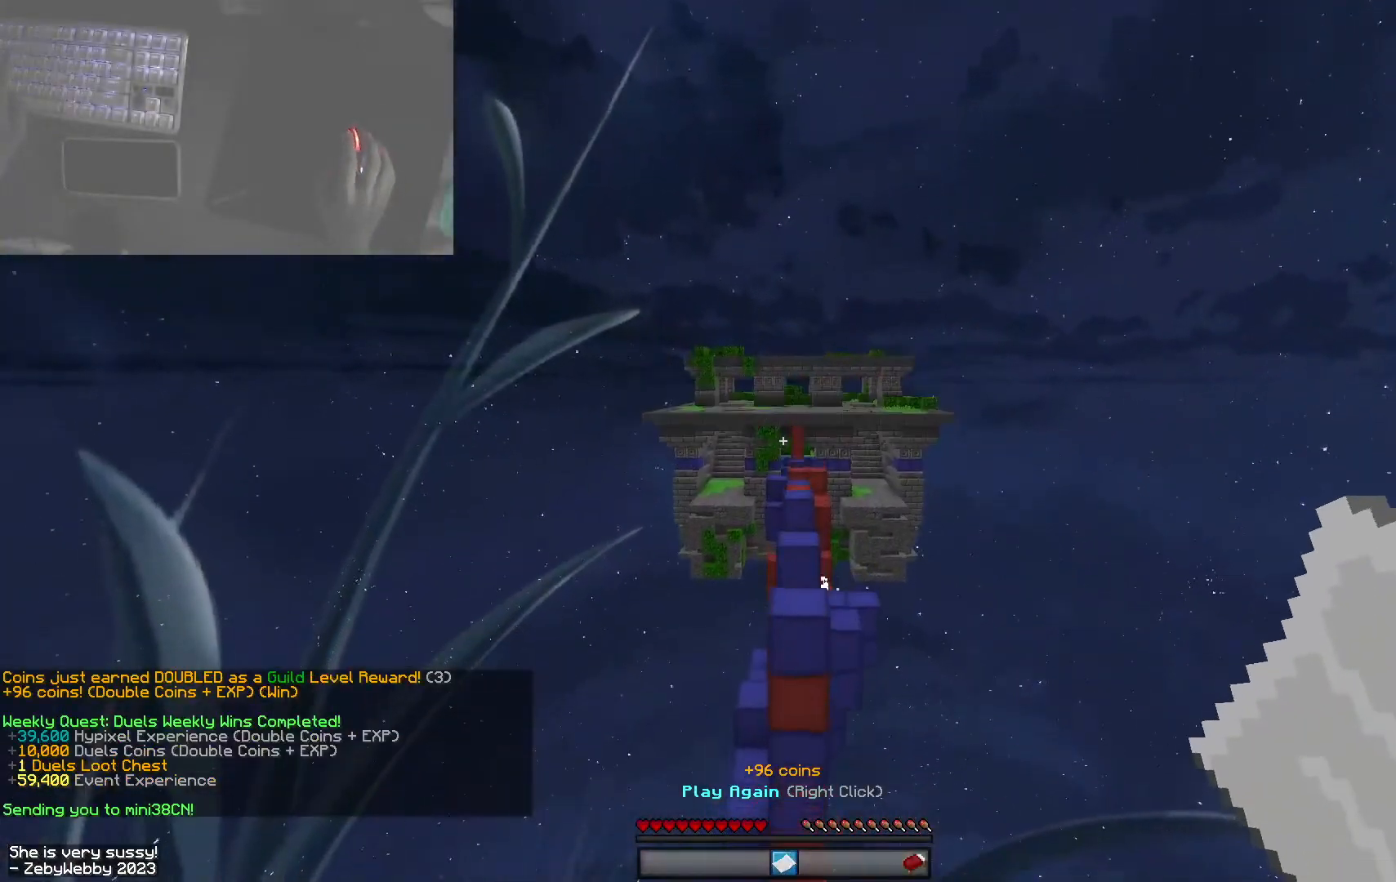
{"keys": ["space", "w"], "mouse": [], "events": [[116, "mouse_right", "up"]]}
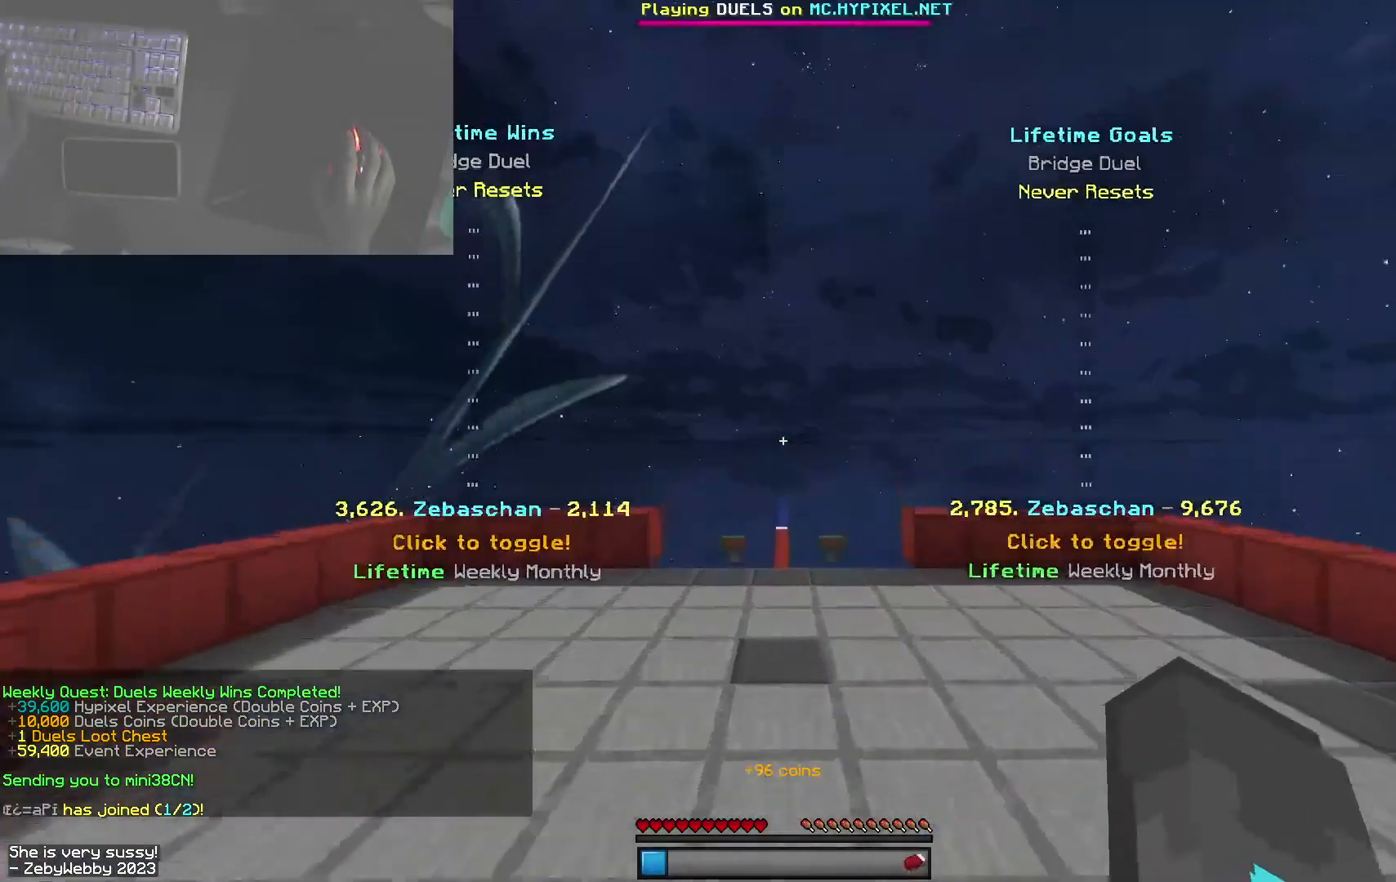
{"keys": ["space", "w"], "mouse": [], "events": []}